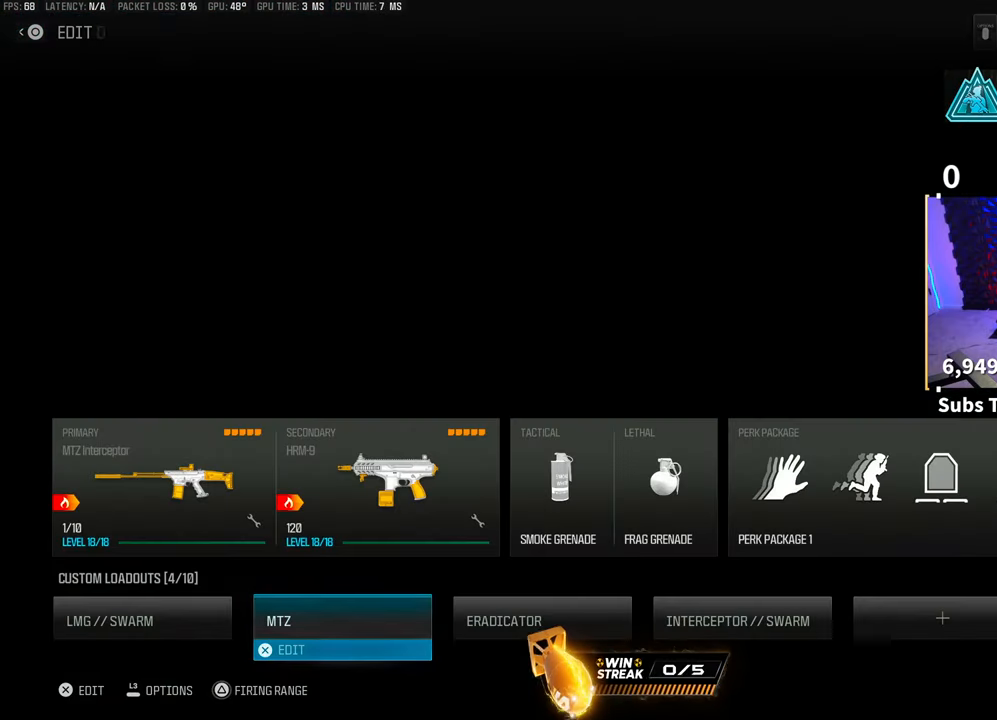
Gameplay with a controller (PlayStation layout); each line is a JSON object with the inputs held at the frame after it. "events" lists button and stick changes between this image and that frame as [ms after this image, input, new state], when the widget could be followed in between.
{"buttons": ["TRIANGLE"], "left_stick": "center", "right_stick": "center", "events": [[117, "TRIANGLE", "down"]]}
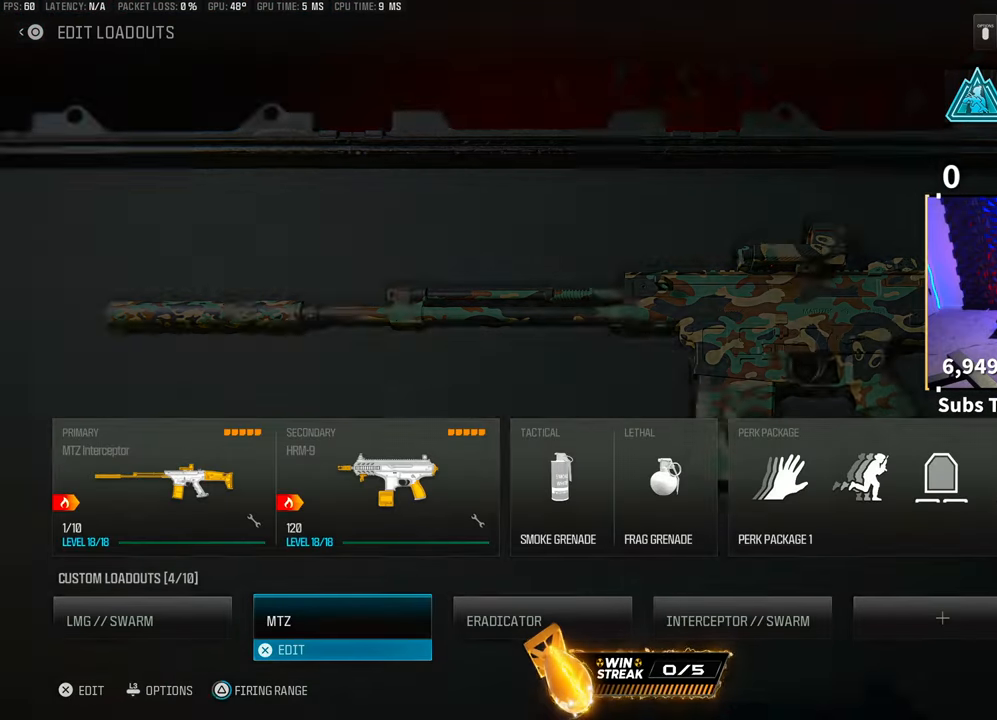
{"buttons": ["DPAD_LEFT"], "left_stick": "center", "right_stick": "center", "events": [[33, "TRIANGLE", "up"], [433, "DPAD_LEFT", "down"]]}
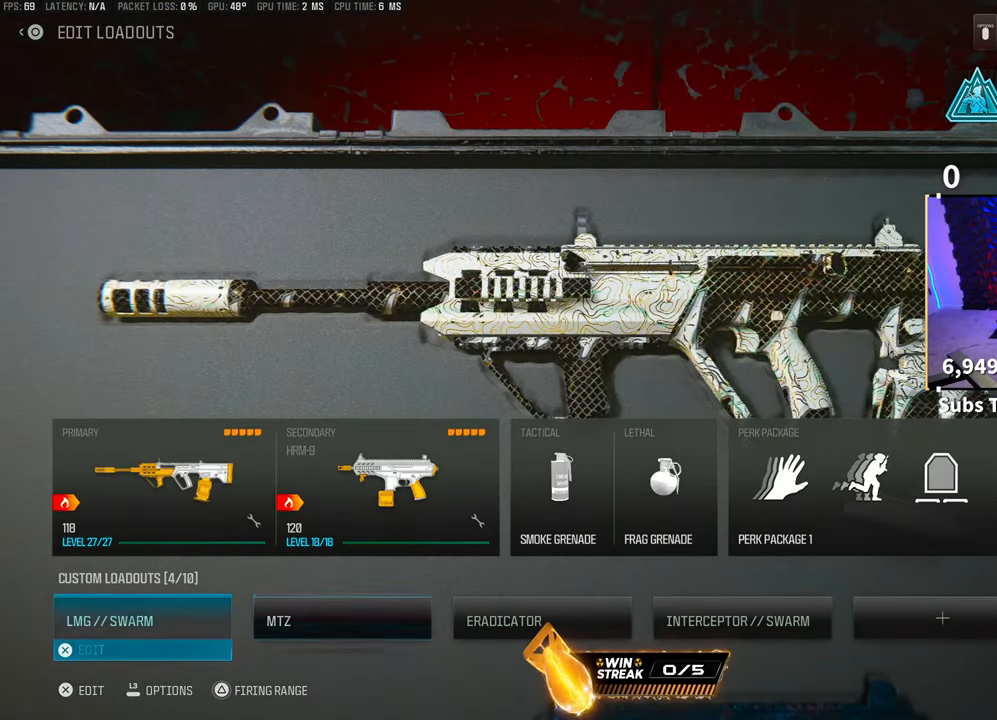
{"buttons": ["TRIANGLE"], "left_stick": "center", "right_stick": "center", "events": [[33, "DPAD_LEFT", "up"], [167, "TRIANGLE", "down"]]}
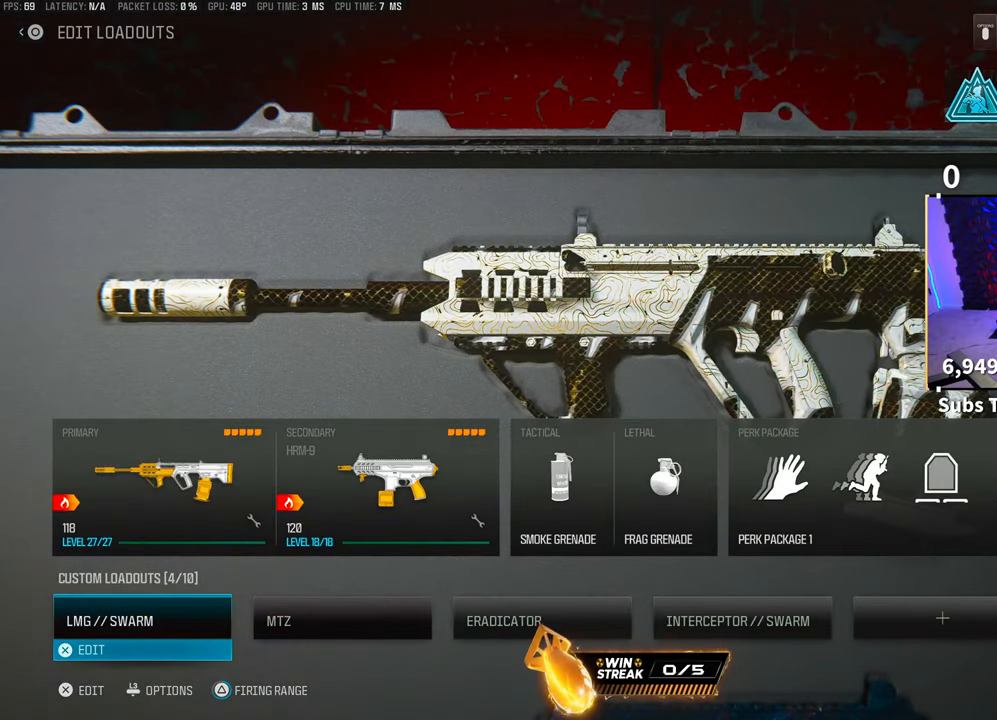
{"buttons": [], "left_stick": "center", "right_stick": "center", "events": [[400, "TRIANGLE", "up"]]}
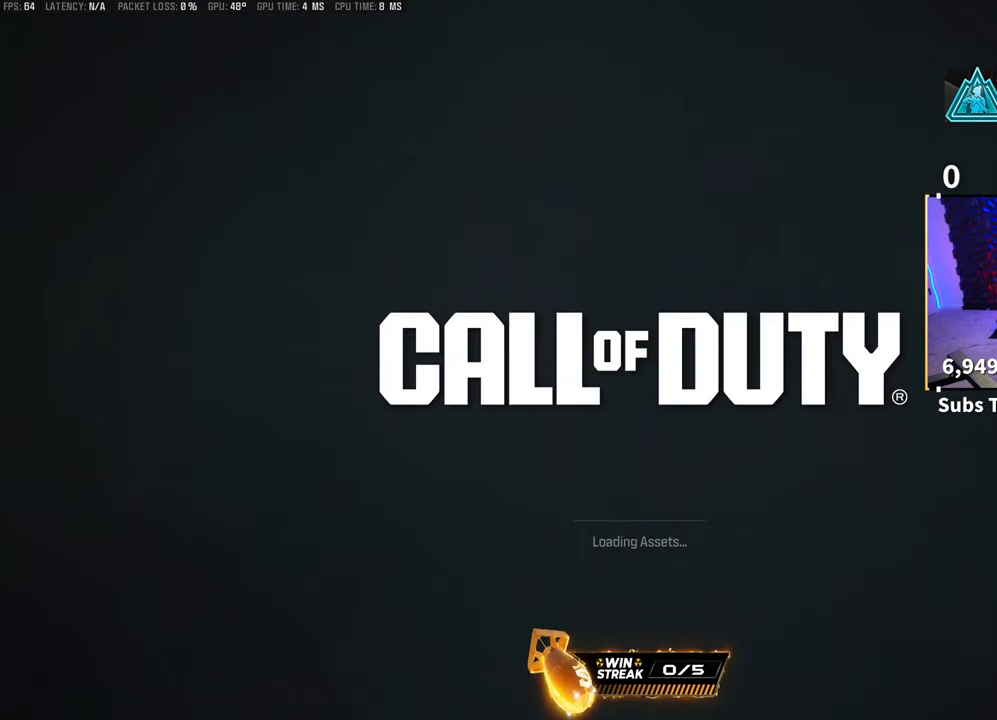
{"buttons": [], "left_stick": "center", "right_stick": "center", "events": []}
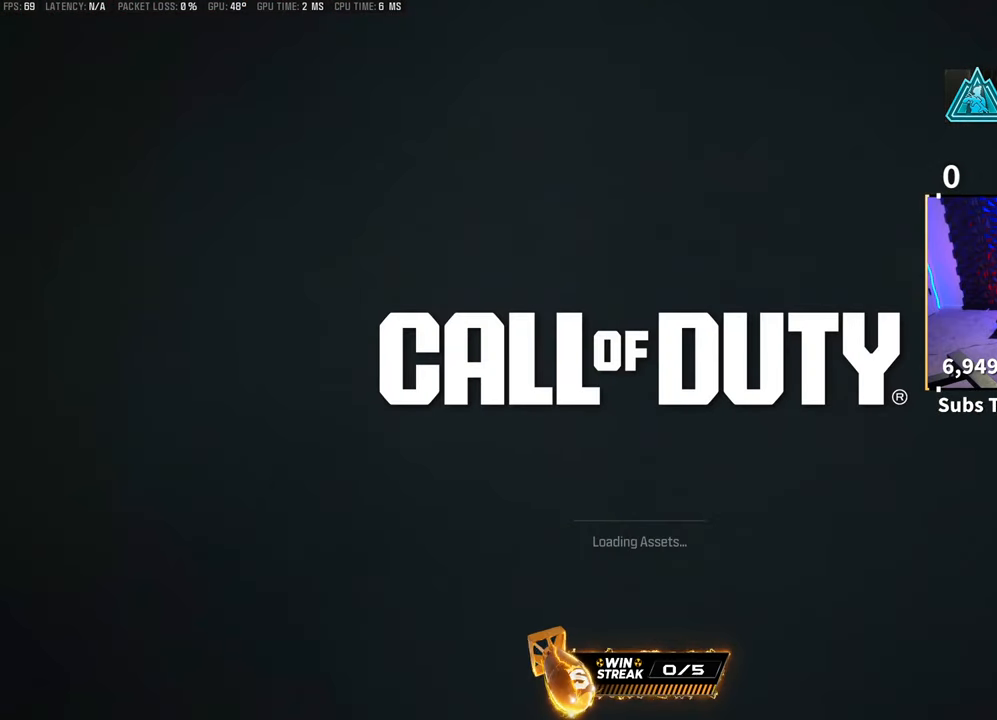
{"buttons": ["TRIANGLE", "L3"], "left_stick": "up", "right_stick": "center", "events": [[300, "left_stick", "up-right"], [350, "left_stick", "up"], [417, "L3", "down"], [450, "TRIANGLE", "down"]]}
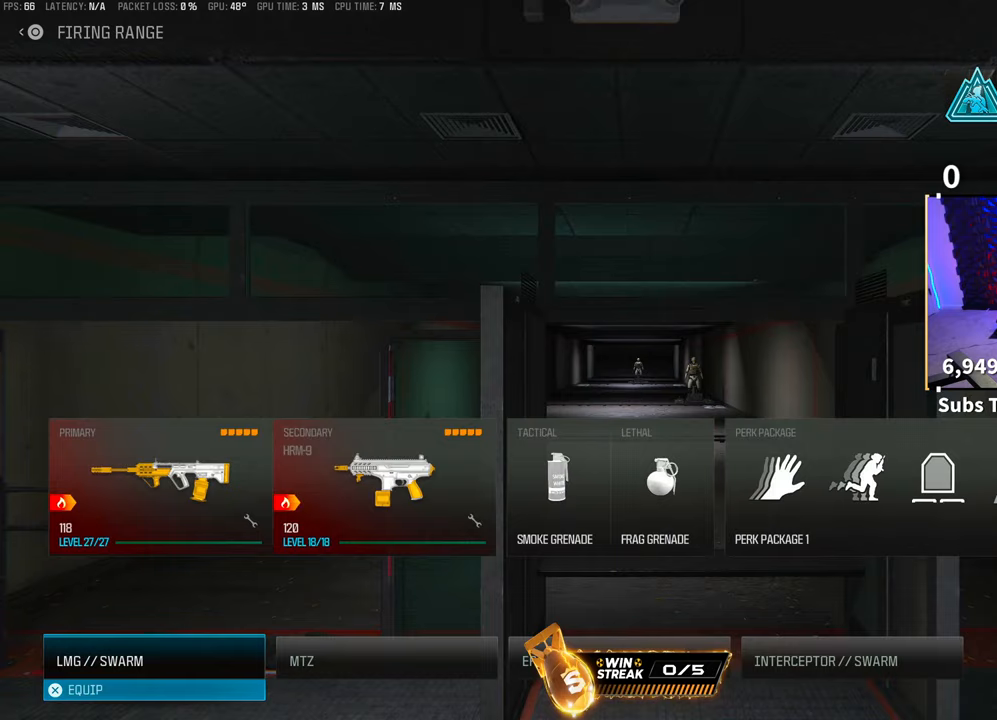
{"buttons": ["L3"], "left_stick": "up", "right_stick": "center", "events": [[17, "L3", "up"], [17, "TRIANGLE", "up"], [117, "left_stick", "center"], [350, "CROSS", "down"], [417, "CROSS", "up"], [417, "left_stick", "up"], [467, "L3", "down"]]}
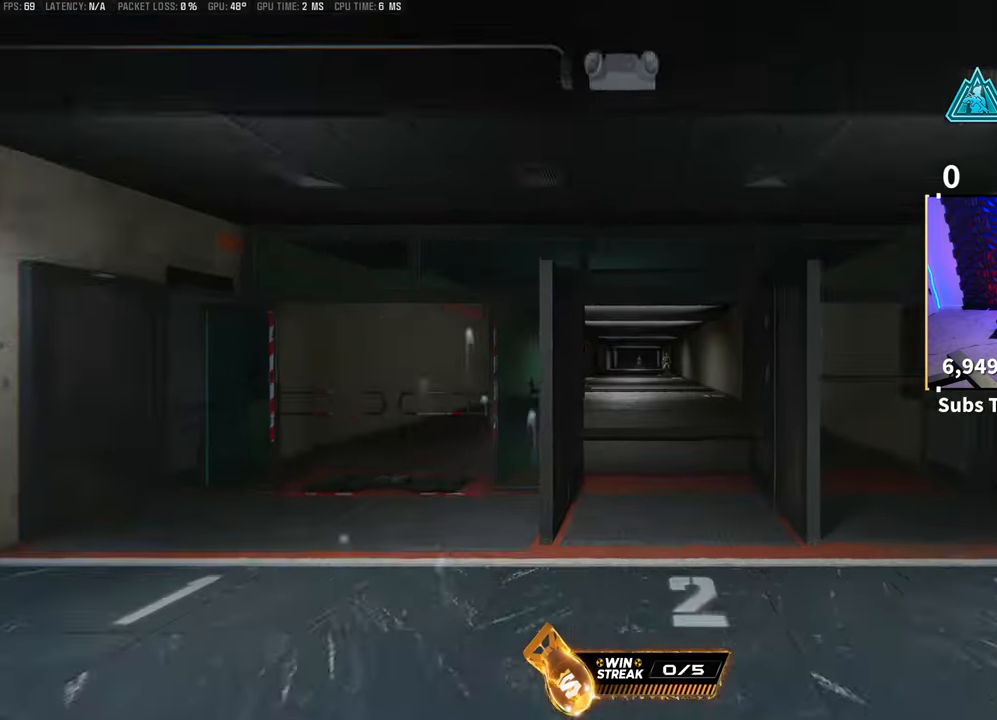
{"buttons": ["R3"], "left_stick": "down-right", "right_stick": "center", "events": [[17, "TRIANGLE", "down"], [67, "L3", "up"], [83, "TRIANGLE", "up"], [133, "L3", "down"], [150, "TRIANGLE", "down"], [200, "TRIANGLE", "up"], [250, "L3", "up"], [317, "left_stick", "down-right"], [367, "R3", "down"]]}
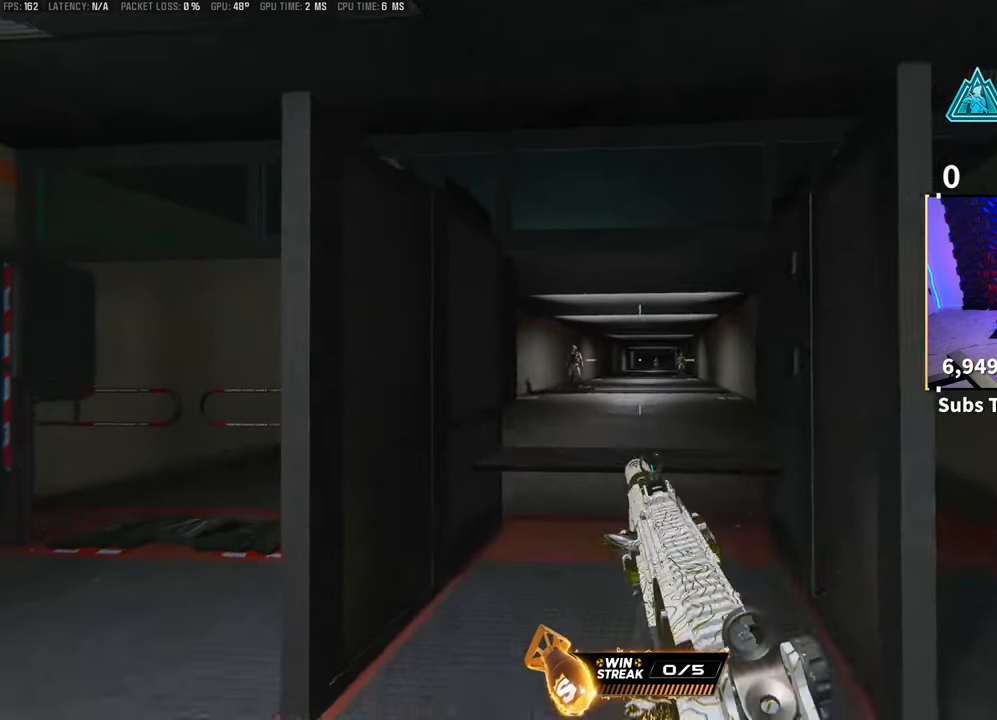
{"buttons": ["TRIANGLE"], "left_stick": "left", "right_stick": "center", "events": [[217, "left_stick", "up-right"], [267, "left_stick", "up"], [283, "R3", "up"], [333, "L3", "down"], [450, "L3", "up"], [467, "TRIANGLE", "down"], [467, "left_stick", "left"]]}
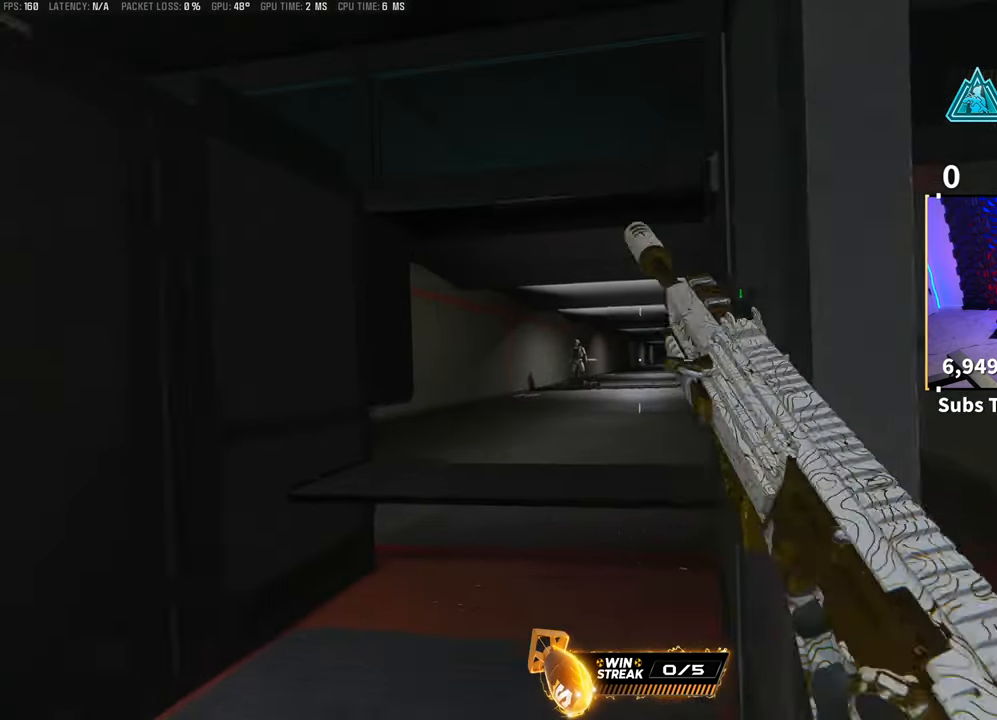
{"buttons": [], "left_stick": "down", "right_stick": "center", "events": [[33, "TRIANGLE", "up"], [133, "TRIANGLE", "down"], [167, "left_stick", "down"], [183, "TRIANGLE", "up"], [250, "TRIANGLE", "down"], [317, "TRIANGLE", "up"], [400, "TRIANGLE", "down"], [467, "TRIANGLE", "up"]]}
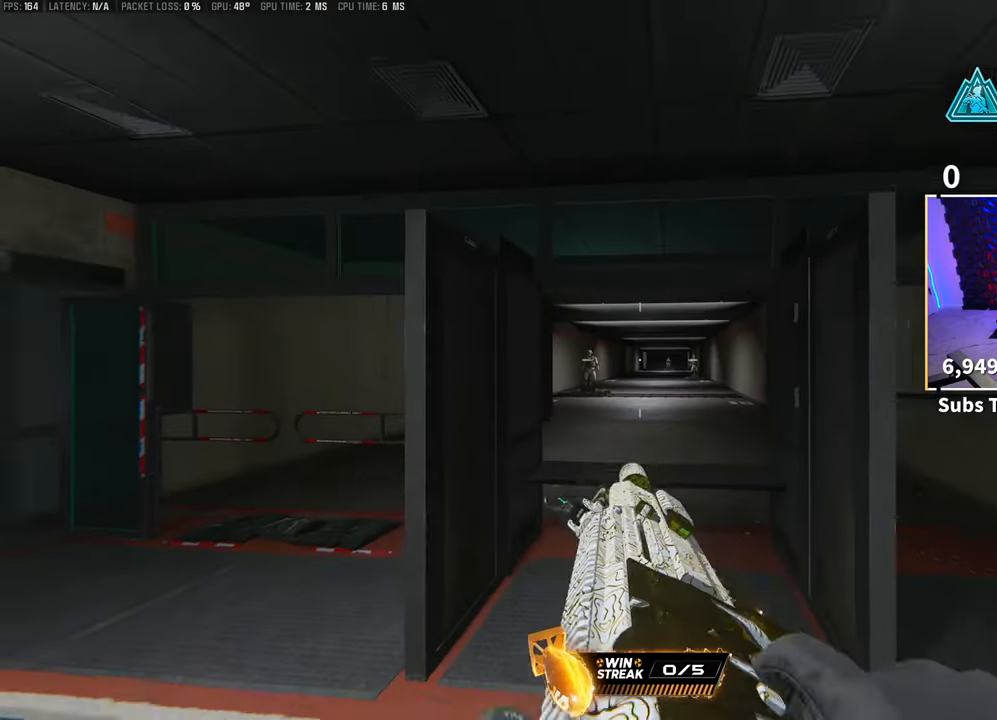
{"buttons": [], "left_stick": "center", "right_stick": "center", "events": [[50, "TRIANGLE", "down"], [83, "CROSS", "down"], [117, "TRIANGLE", "up"], [183, "CROSS", "up"], [283, "left_stick", "center"]]}
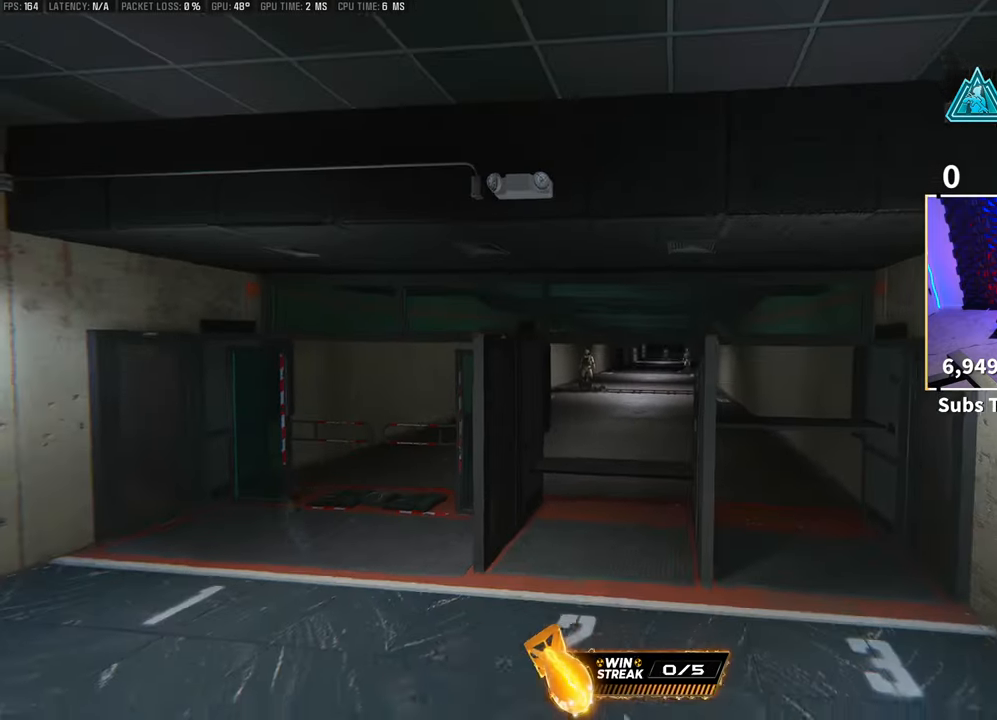
{"buttons": ["R3"], "left_stick": "down-right", "right_stick": "center", "events": [[33, "TRIANGLE", "down"], [83, "left_stick", "left"], [100, "TRIANGLE", "up"], [167, "left_stick", "up"], [183, "L3", "down"], [317, "L3", "up"], [467, "R3", "down"], [483, "left_stick", "down-right"]]}
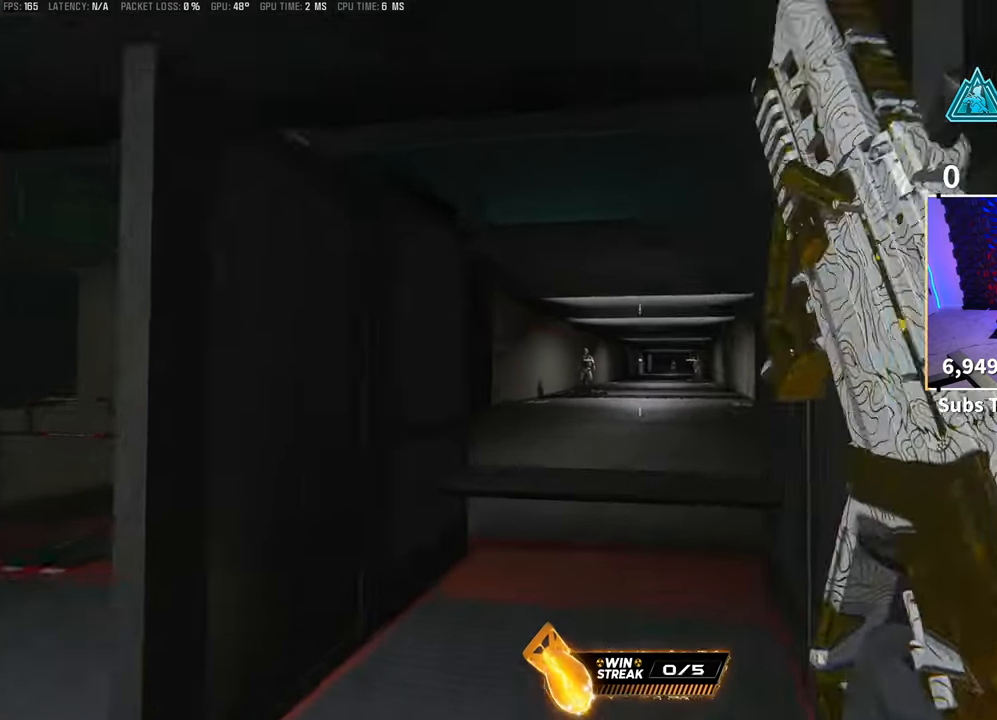
{"buttons": ["L3"], "left_stick": "up-left", "right_stick": "center", "events": [[300, "left_stick", "center"], [367, "R3", "up"], [367, "left_stick", "up-left"], [433, "L3", "down"]]}
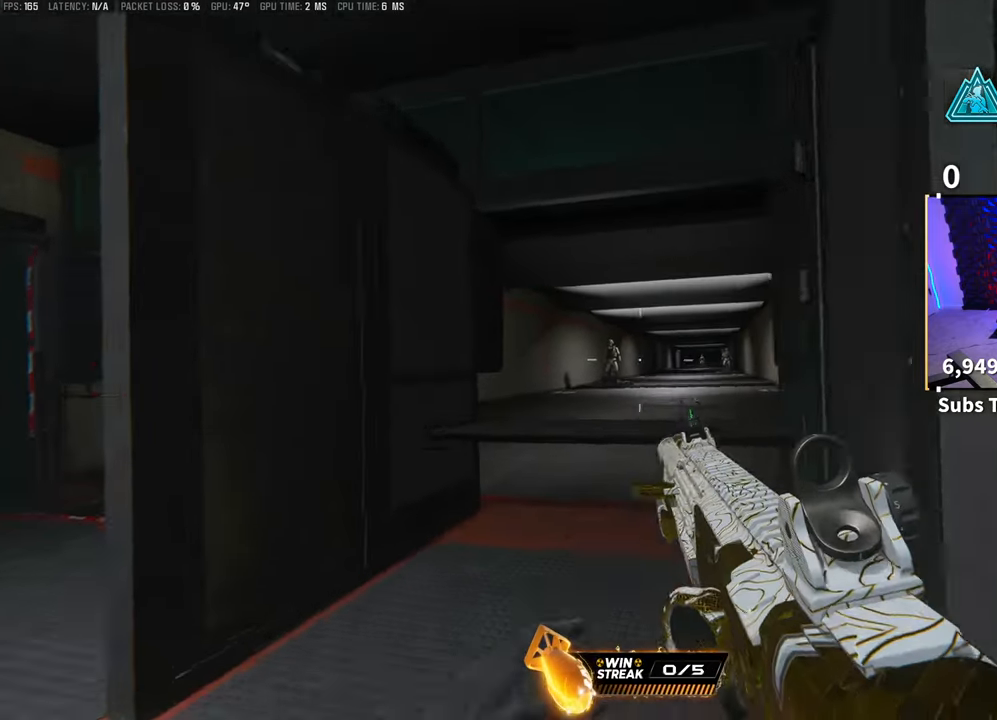
{"buttons": ["L2", "R2"], "left_stick": "center", "right_stick": "down", "events": [[33, "L2", "down"], [33, "L3", "up"], [83, "left_stick", "left"], [267, "left_stick", "right"], [317, "right_stick", "down"], [333, "R2", "down"], [400, "left_stick", "center"]]}
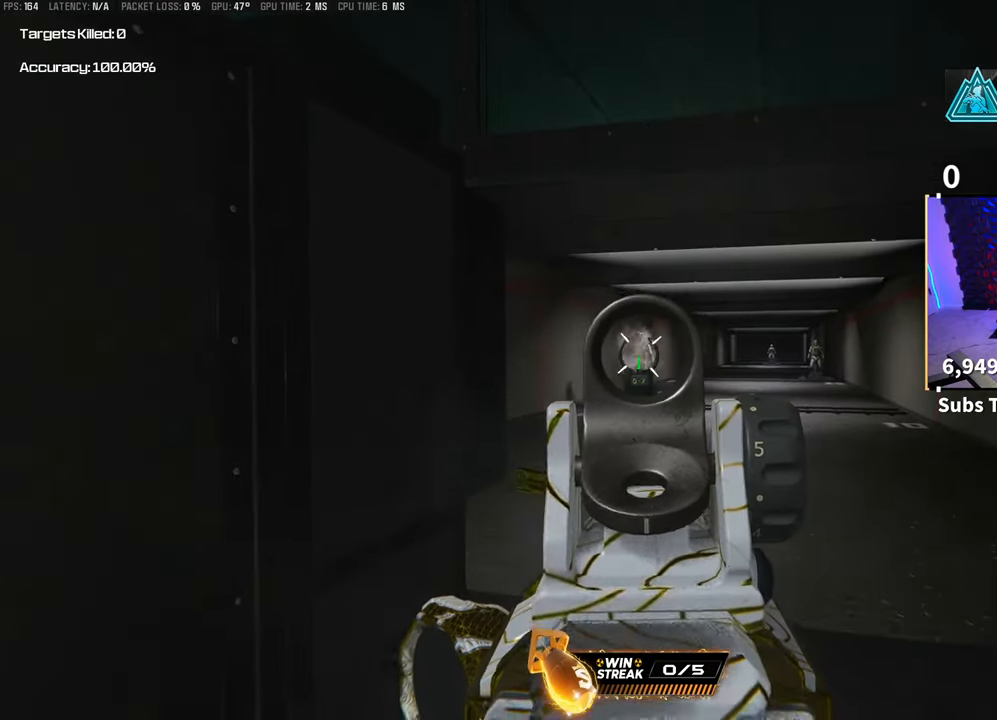
{"buttons": ["L2", "R2"], "left_stick": "up-left", "right_stick": "right", "events": [[300, "right_stick", "center"], [333, "left_stick", "right"], [350, "right_stick", "right"], [467, "left_stick", "up-left"]]}
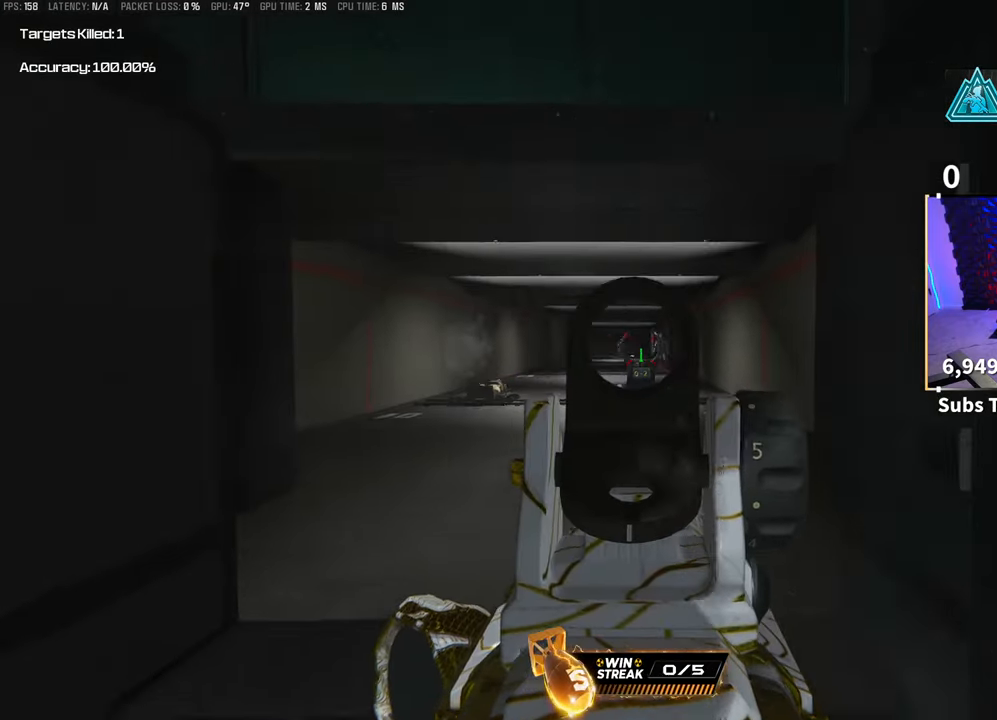
{"buttons": ["L2", "R2"], "left_stick": "center", "right_stick": "center", "events": [[83, "right_stick", "center"], [150, "left_stick", "center"], [167, "right_stick", "right"], [217, "right_stick", "center"]]}
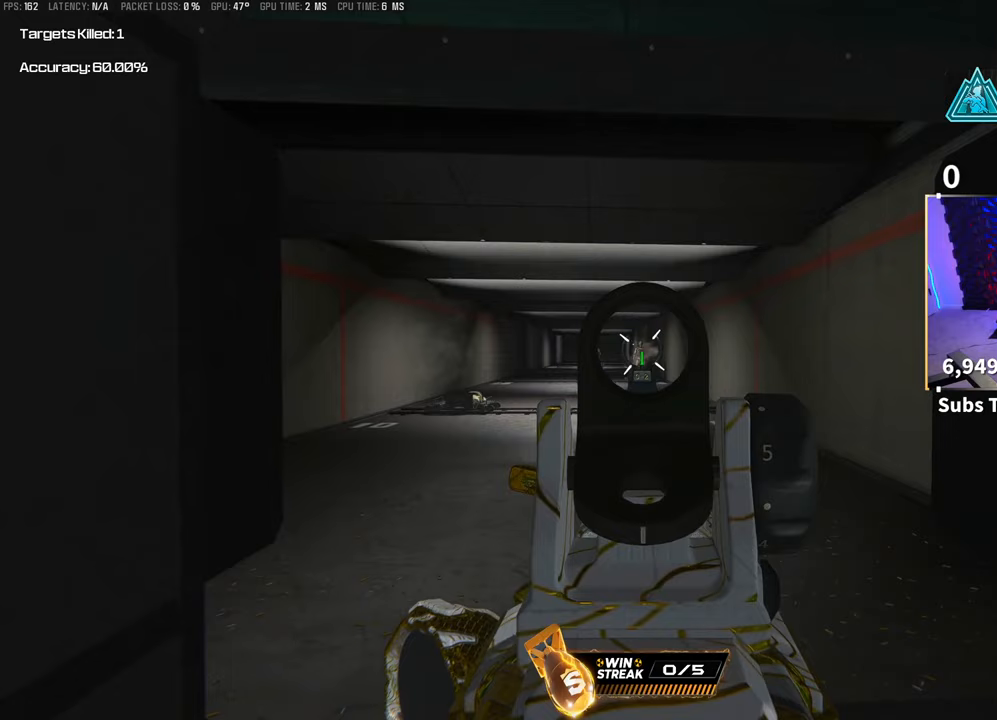
{"buttons": ["L2", "R2"], "left_stick": "center", "right_stick": "center", "events": [[200, "left_stick", "up-right"], [217, "right_stick", "left"], [317, "right_stick", "center"], [350, "left_stick", "center"]]}
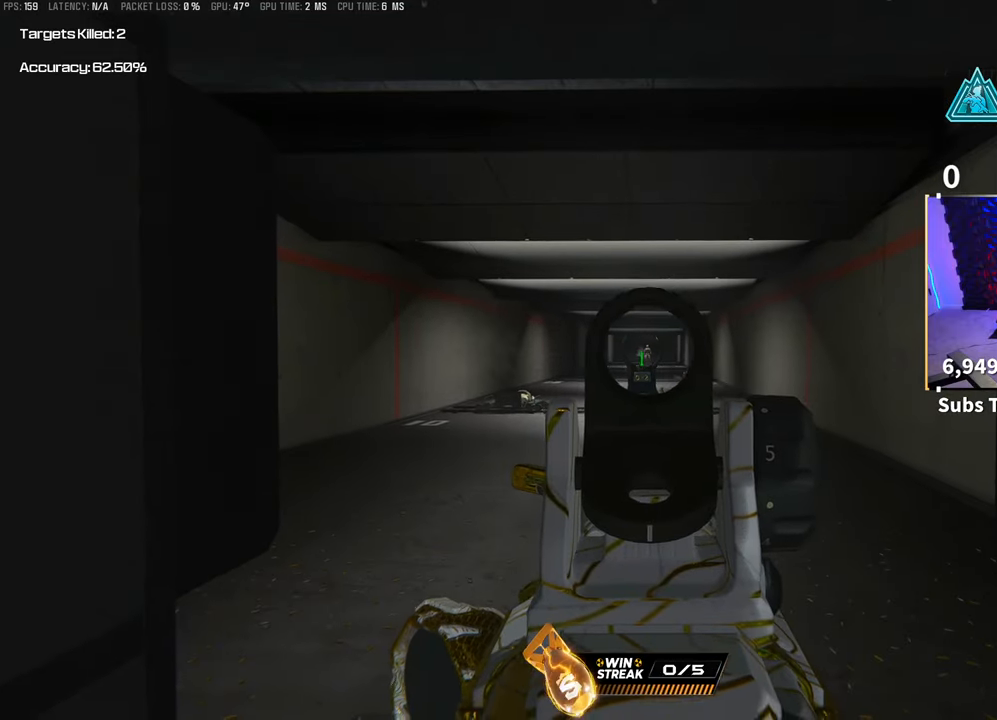
{"buttons": ["L2", "R2"], "left_stick": "center", "right_stick": "center", "events": []}
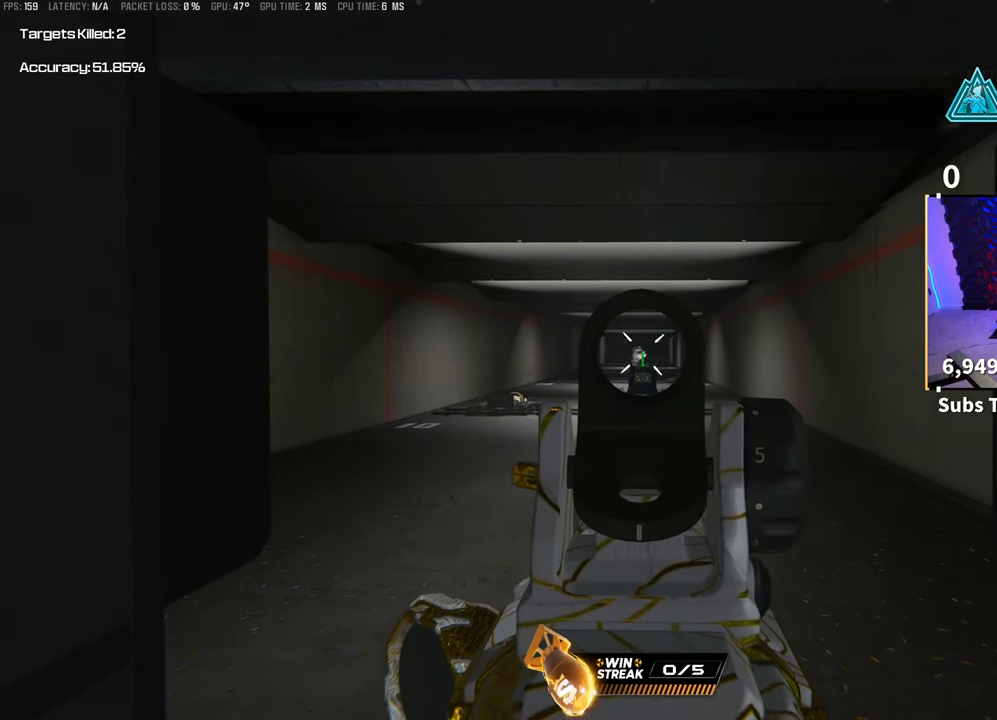
{"buttons": ["L2", "R2"], "left_stick": "center", "right_stick": "center", "events": []}
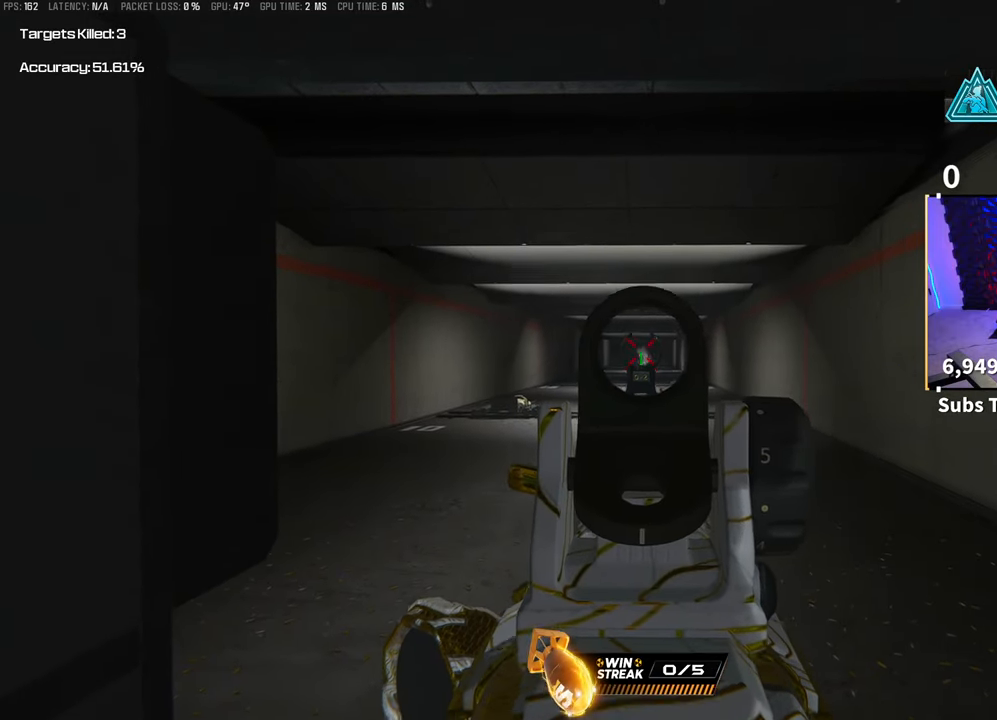
{"buttons": ["L2", "R2"], "left_stick": "center", "right_stick": "center", "events": []}
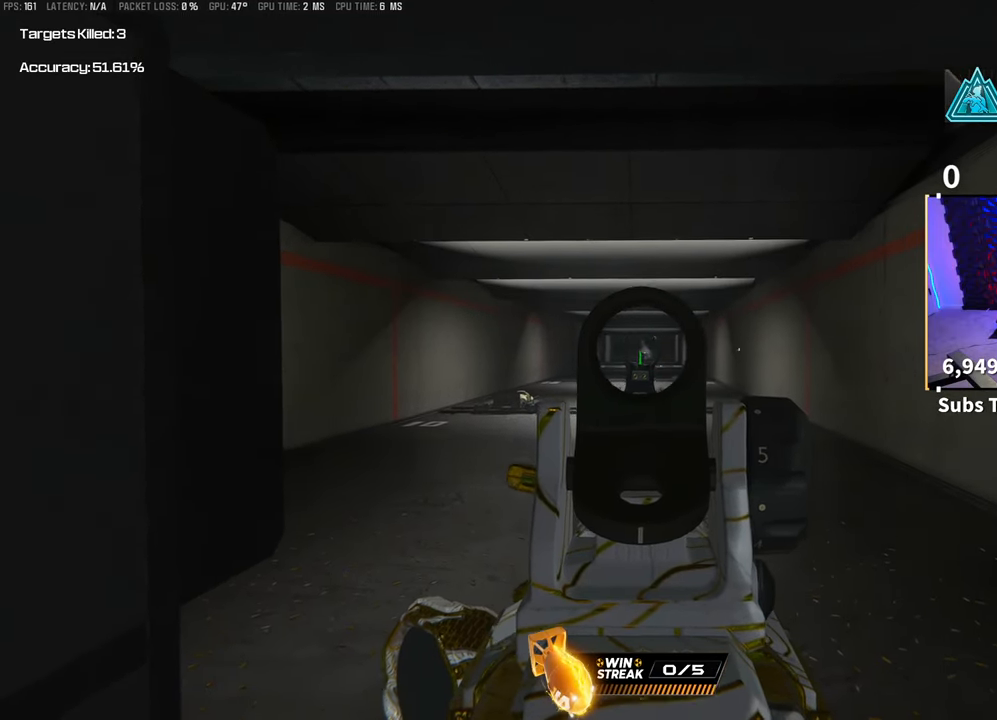
{"buttons": ["L2", "R2"], "left_stick": "center", "right_stick": "center", "events": []}
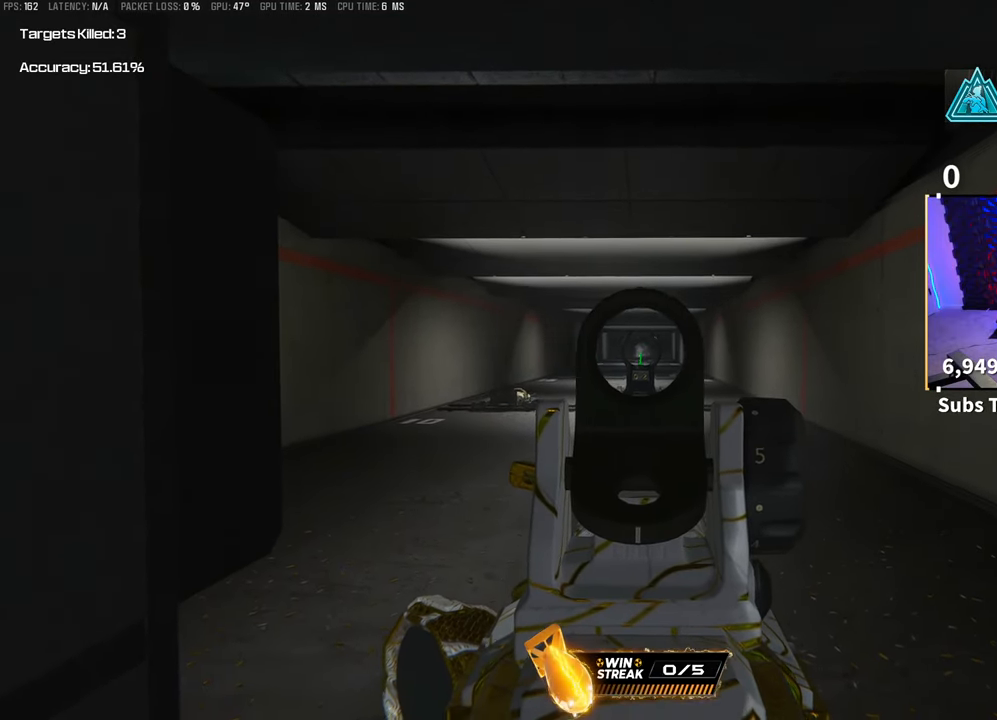
{"buttons": ["L2", "R2"], "left_stick": "center", "right_stick": "center", "events": []}
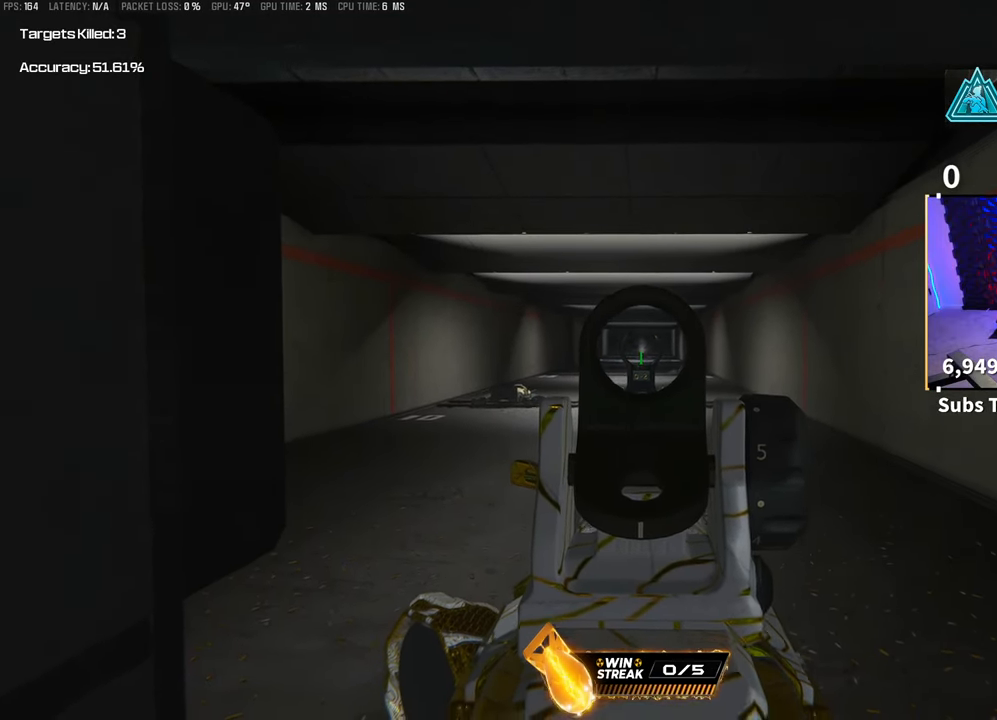
{"buttons": ["CROSS"], "left_stick": "down", "right_stick": "left", "events": [[333, "SQUARE", "down"], [350, "L2", "up"], [350, "left_stick", "down"], [433, "CROSS", "down"], [467, "SQUARE", "up"], [467, "right_stick", "left"], [500, "R2", "up"]]}
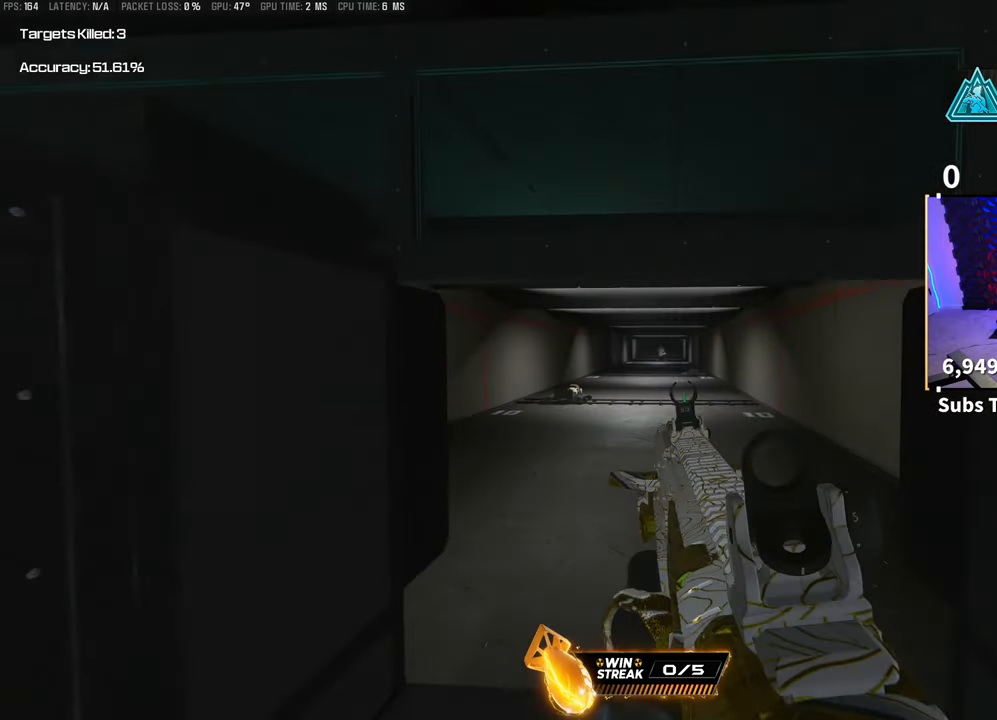
{"buttons": [], "left_stick": "down", "right_stick": "center", "events": [[50, "CROSS", "up"], [83, "right_stick", "center"]]}
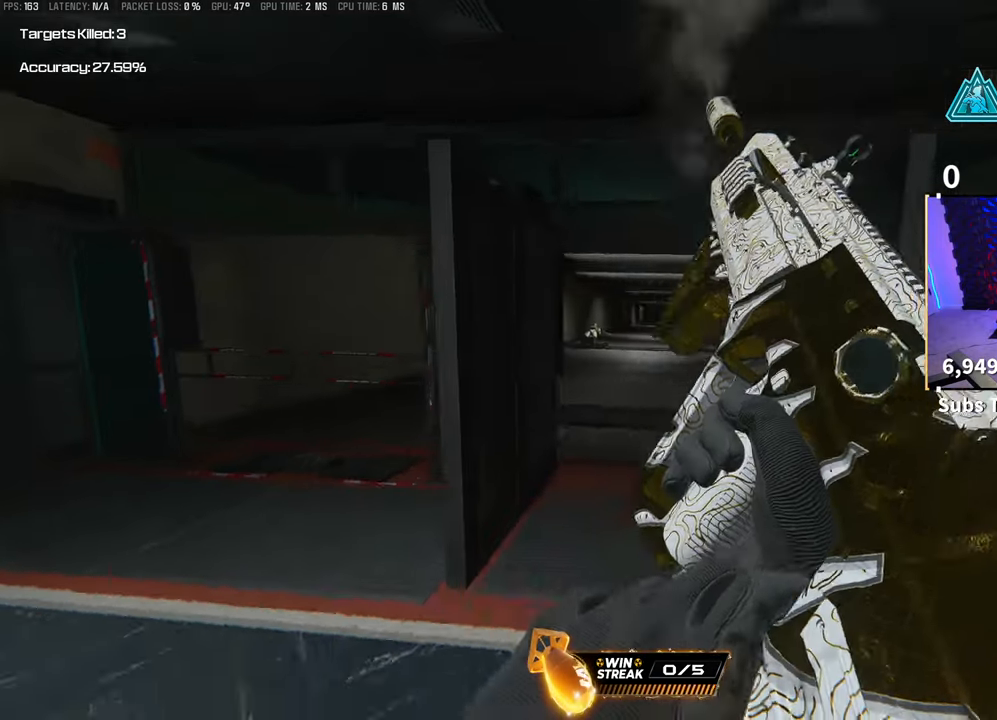
{"buttons": [], "left_stick": "up", "right_stick": "center", "events": [[83, "CROSS", "down"], [183, "left_stick", "center"], [217, "CROSS", "up"], [483, "left_stick", "up"]]}
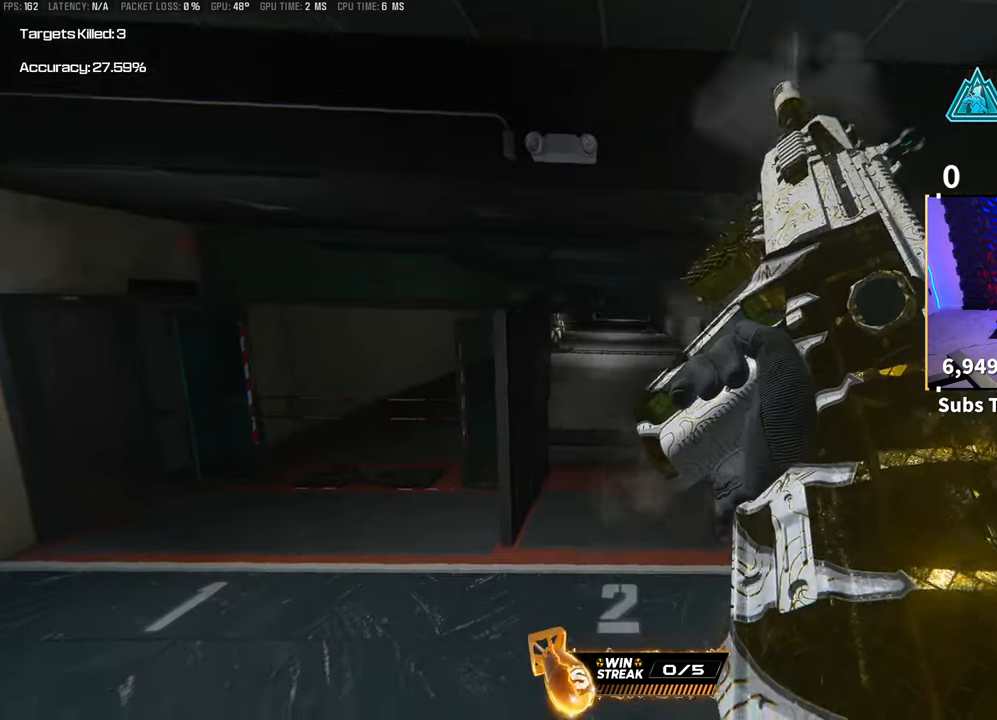
{"buttons": [], "left_stick": "up", "right_stick": "center", "events": [[317, "CROSS", "down"], [433, "CROSS", "up"]]}
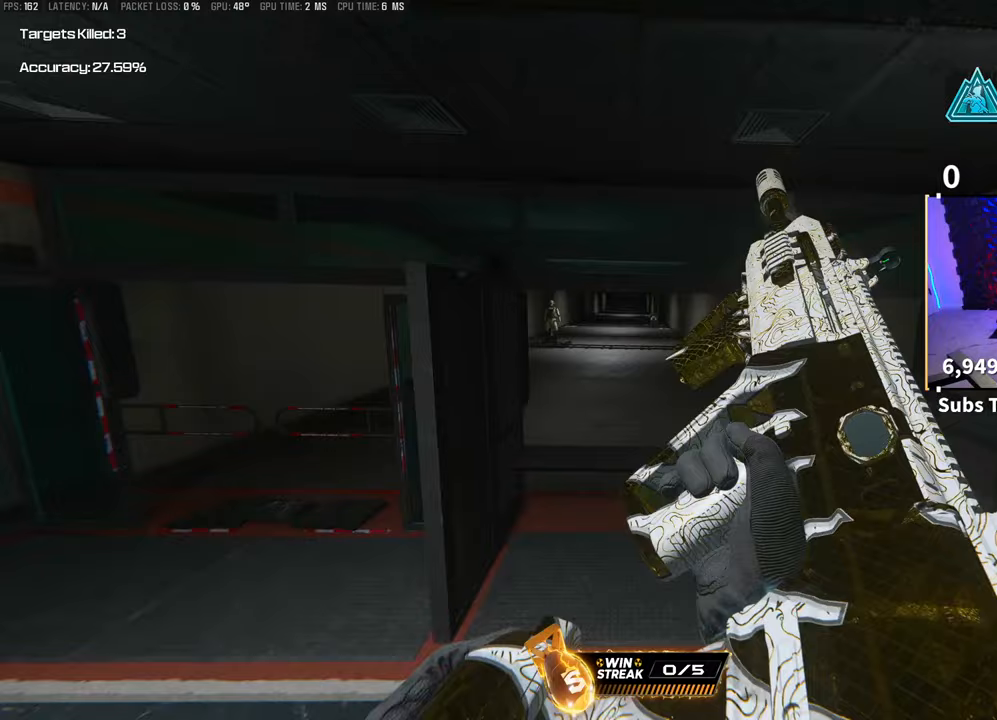
{"buttons": [], "left_stick": "down", "right_stick": "center", "events": [[400, "left_stick", "center"], [467, "left_stick", "down"]]}
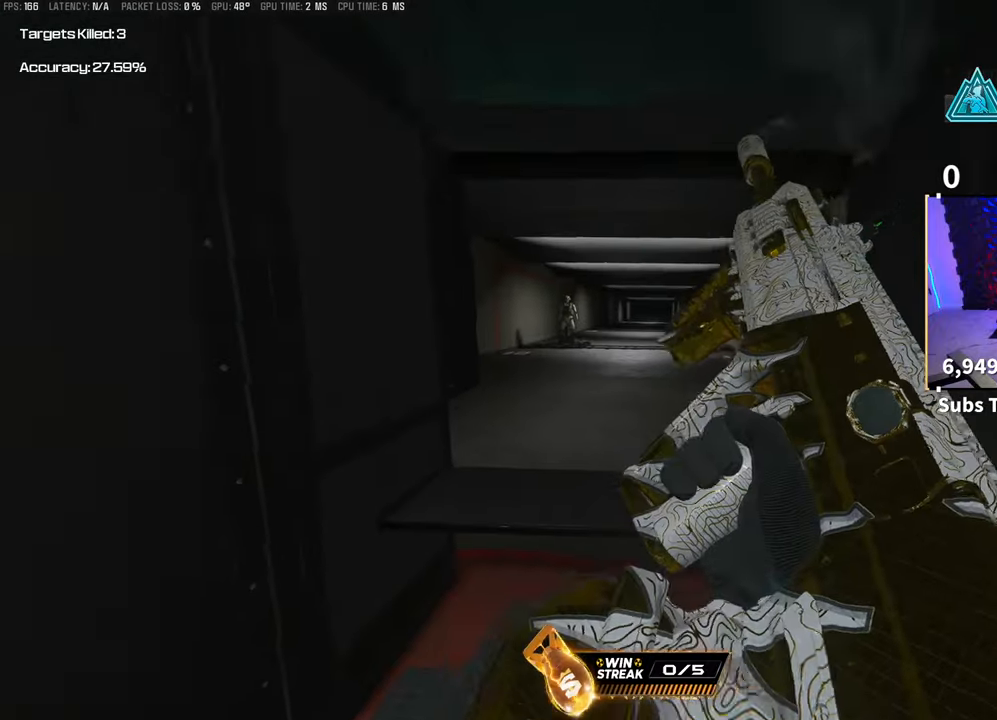
{"buttons": [], "left_stick": "up", "right_stick": "center", "events": [[233, "TRIANGLE", "down"], [300, "TRIANGLE", "up"], [350, "left_stick", "center"], [383, "TRIANGLE", "down"], [433, "TRIANGLE", "up"], [450, "left_stick", "up"]]}
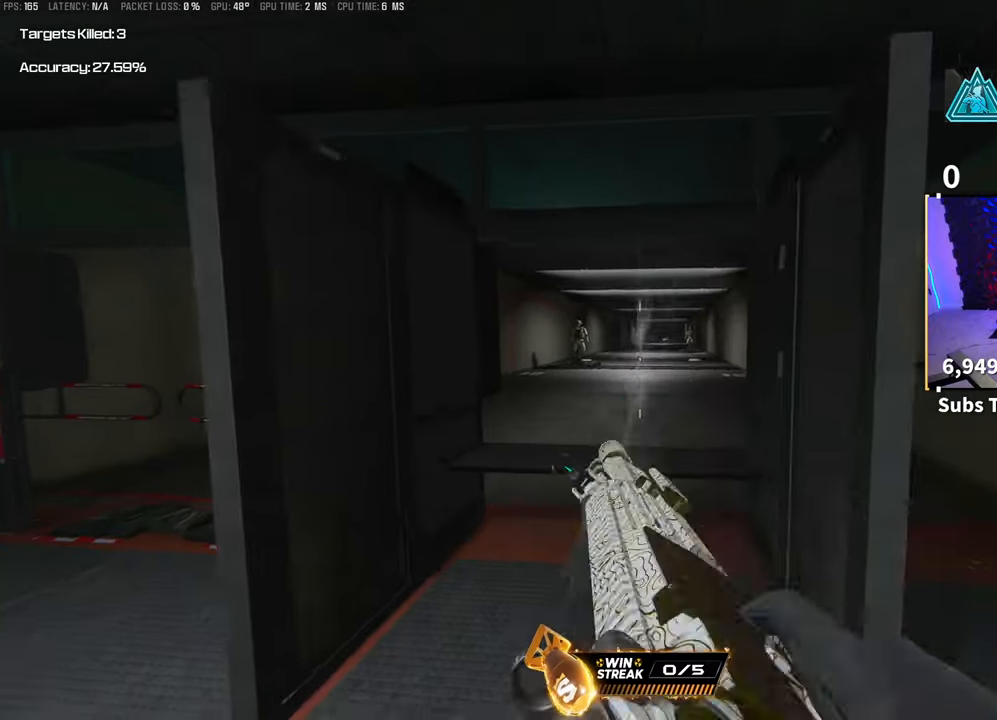
{"buttons": ["R3"], "left_stick": "down", "right_stick": "center", "events": [[17, "L3", "down"], [117, "L3", "up"], [133, "R3", "down"], [133, "left_stick", "down"]]}